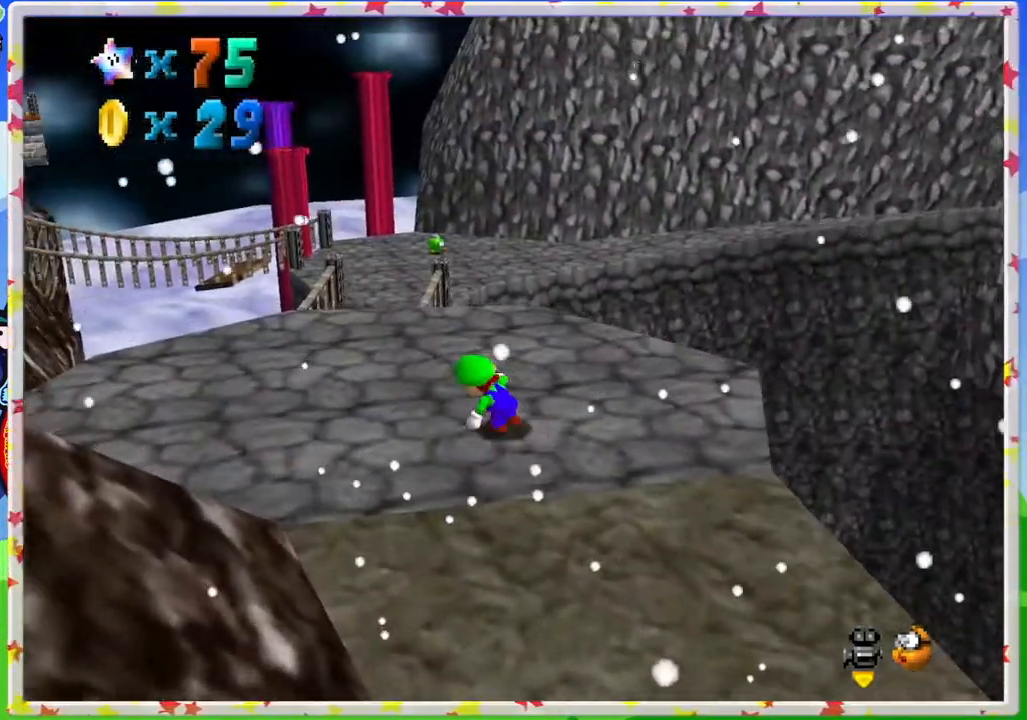
Gameplay with a controller (Nintendo layout); each line is a JSON object with the inputs held at the frame after it. "events" lists button and stick changes between this image and that frame as [ms after this image, input, new state], when the widget could be followed in between. Not read: L3 R3.
{"buttons": [], "left_stick": "up", "events": [[433, "left_stick", "up"]]}
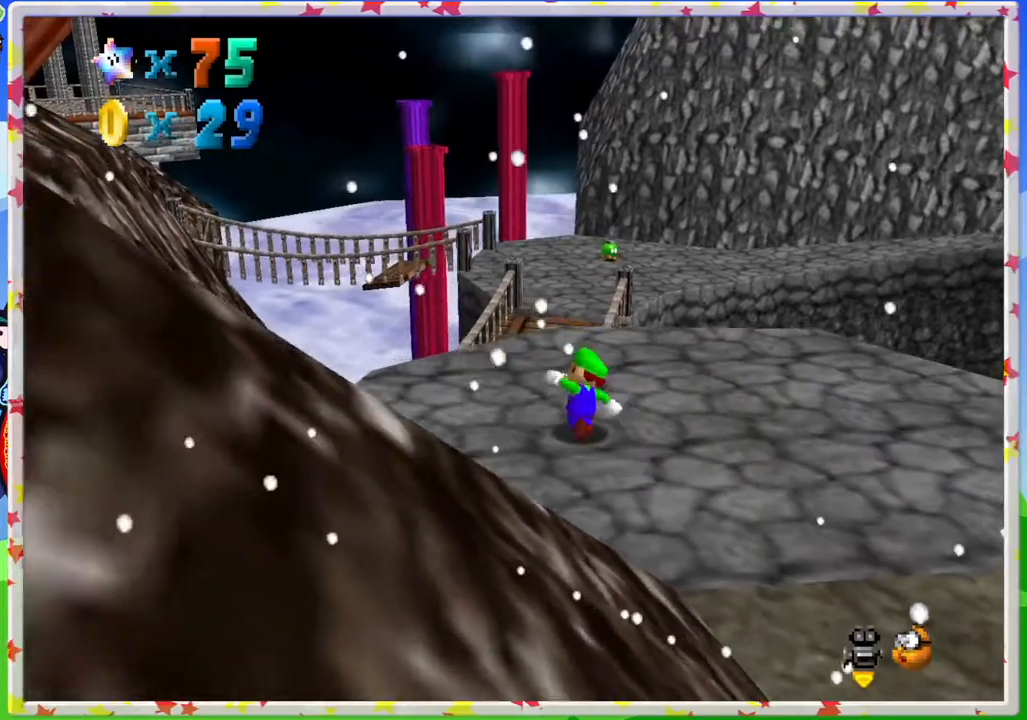
{"buttons": ["A", "Z"], "left_stick": "up", "events": [[317, "Z", "down"], [433, "A", "down"]]}
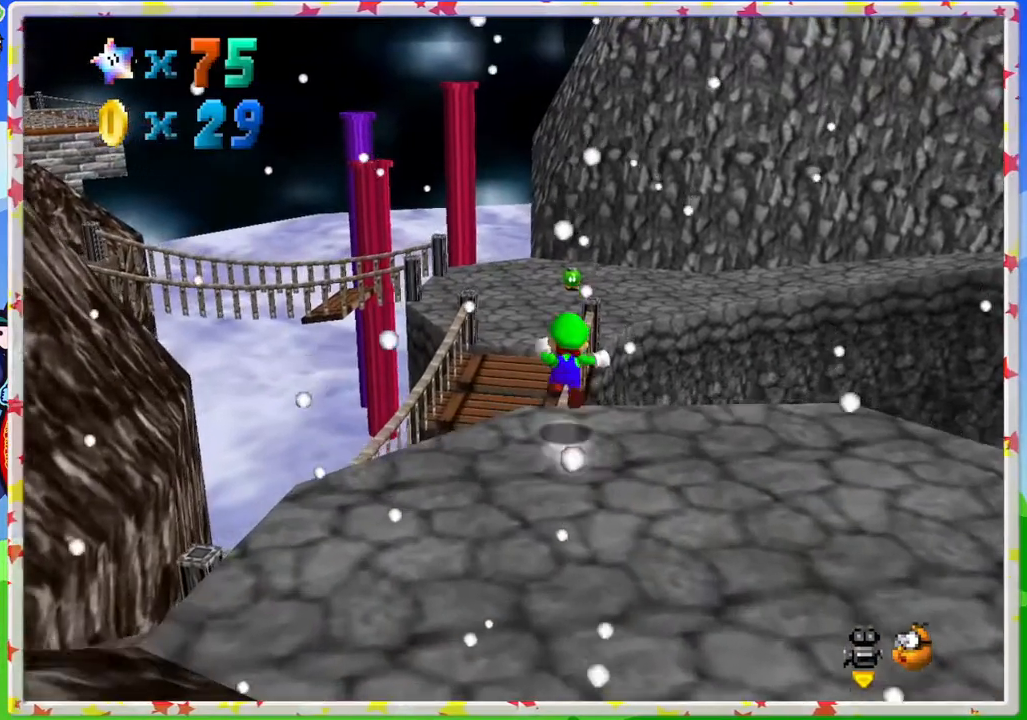
{"buttons": ["A", "Z"], "left_stick": "up-left", "events": [[200, "left_stick", "up-left"]]}
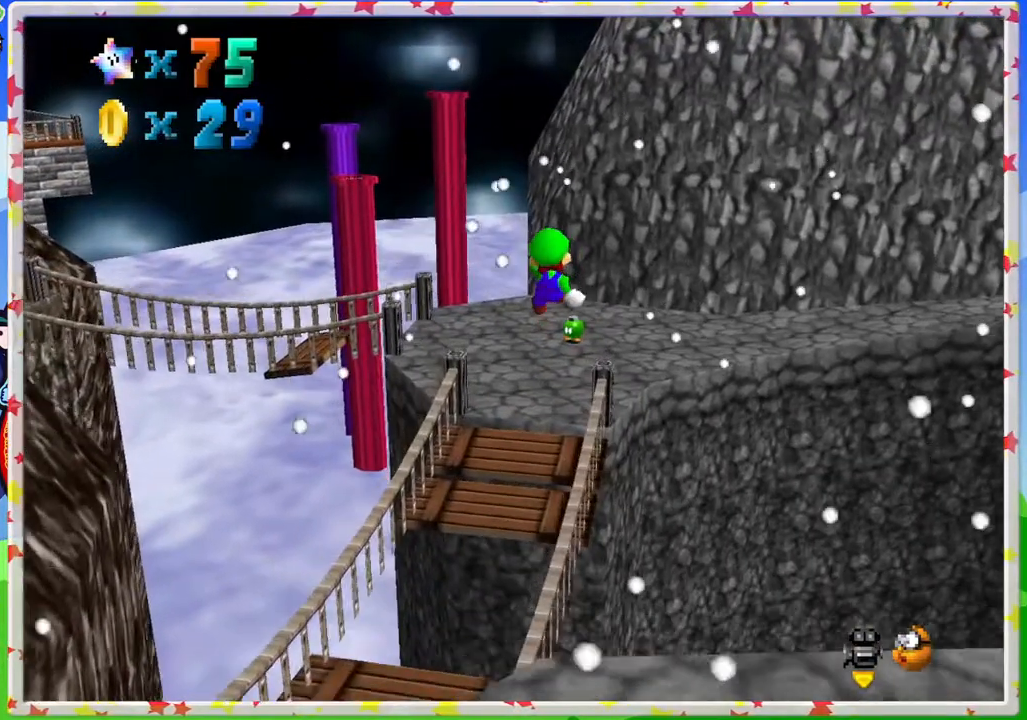
{"buttons": ["A", "Z"], "left_stick": "up", "events": [[117, "left_stick", "up"]]}
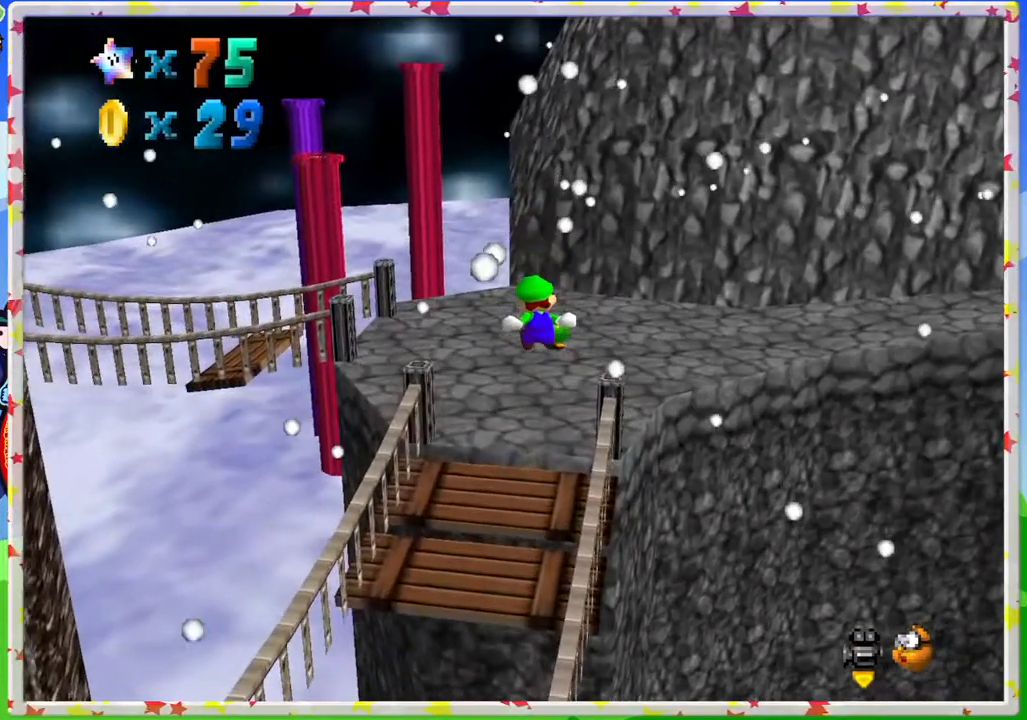
{"buttons": [], "left_stick": "up", "events": [[33, "A", "up"], [267, "Z", "up"]]}
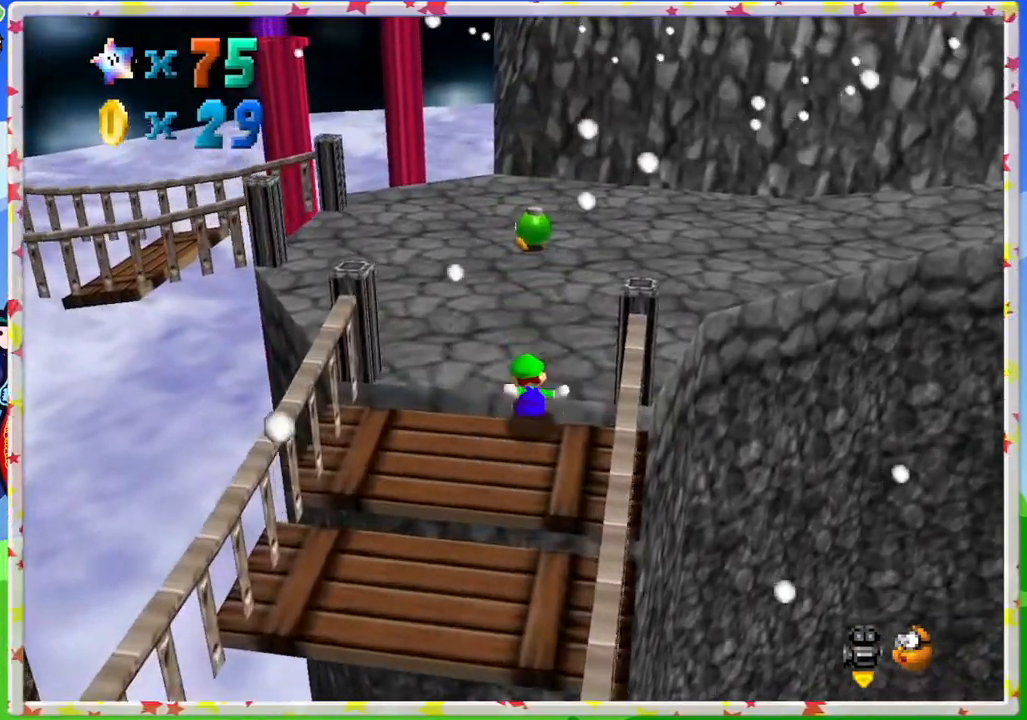
{"buttons": [], "left_stick": "up", "events": []}
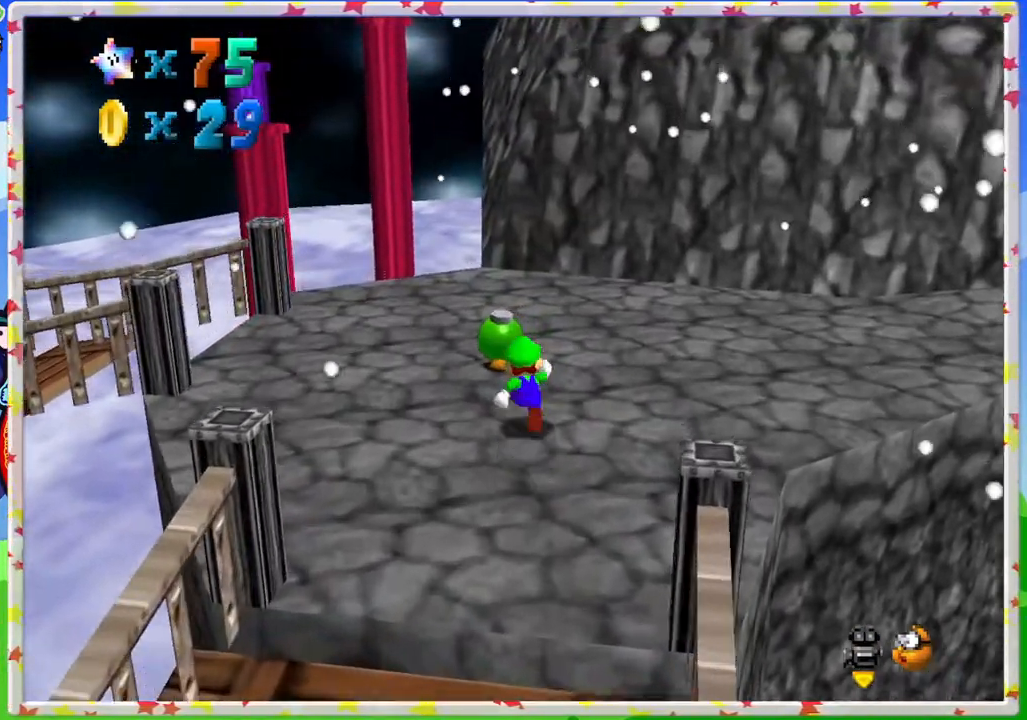
{"buttons": [], "left_stick": "down-right", "events": [[183, "B", "down"], [317, "left_stick", "center"], [383, "B", "up"], [483, "left_stick", "down-right"]]}
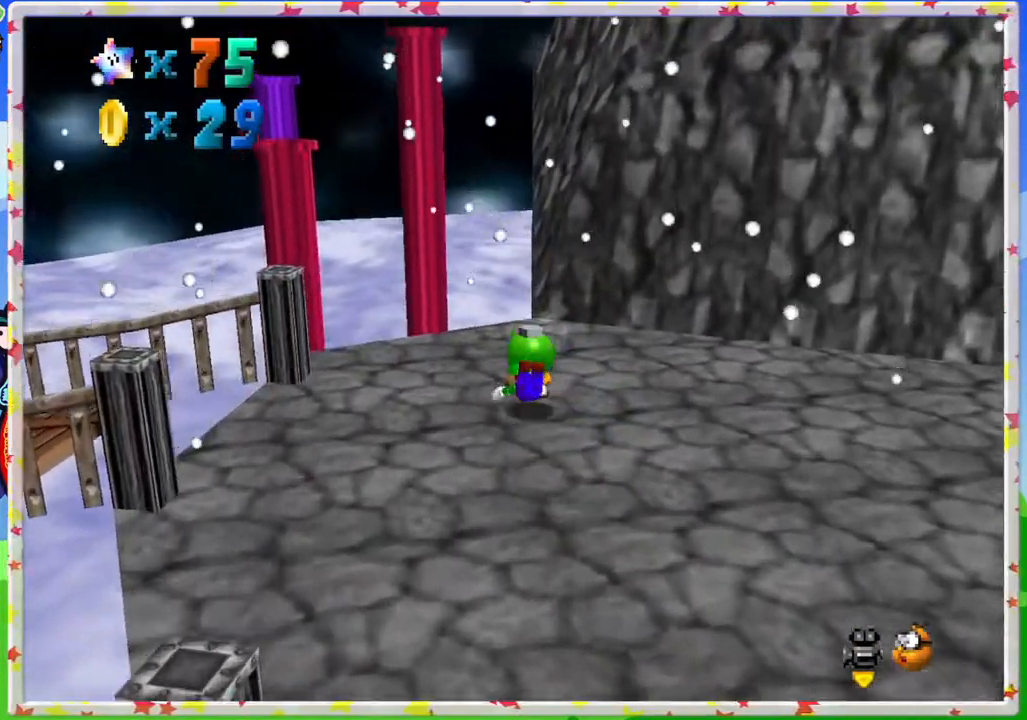
{"buttons": ["C_LEFT"], "left_stick": "up", "events": [[200, "A", "down"], [367, "A", "up"], [383, "left_stick", "center"], [417, "C_LEFT", "down"], [500, "left_stick", "up"]]}
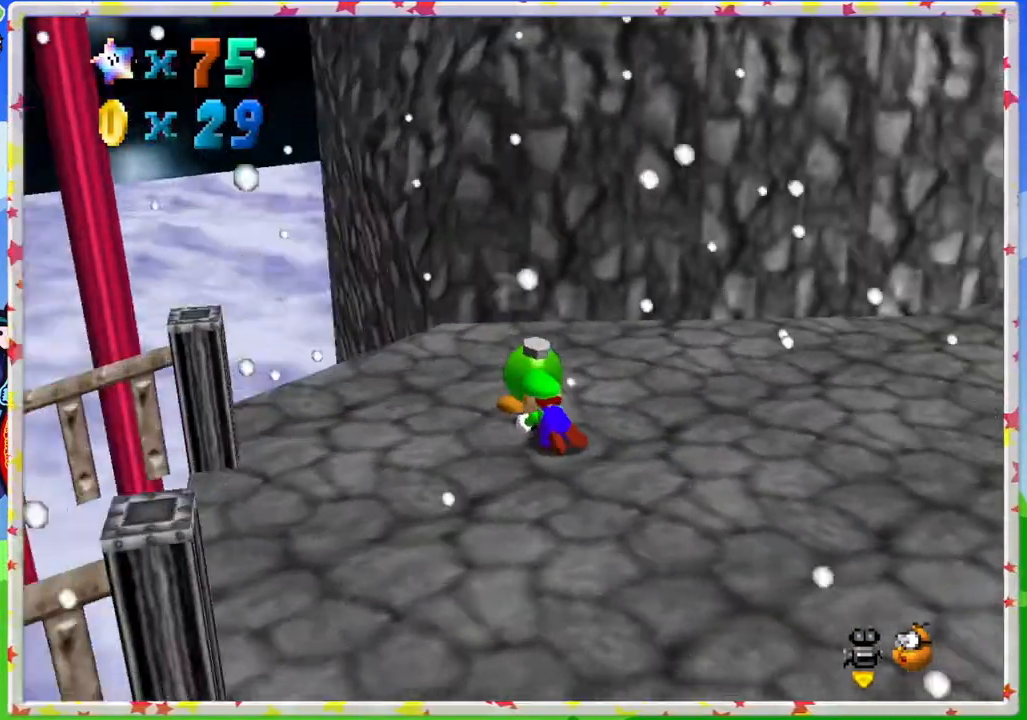
{"buttons": [], "left_stick": "up", "events": [[67, "C_LEFT", "up"], [133, "C_LEFT", "down"], [283, "C_LEFT", "up"]]}
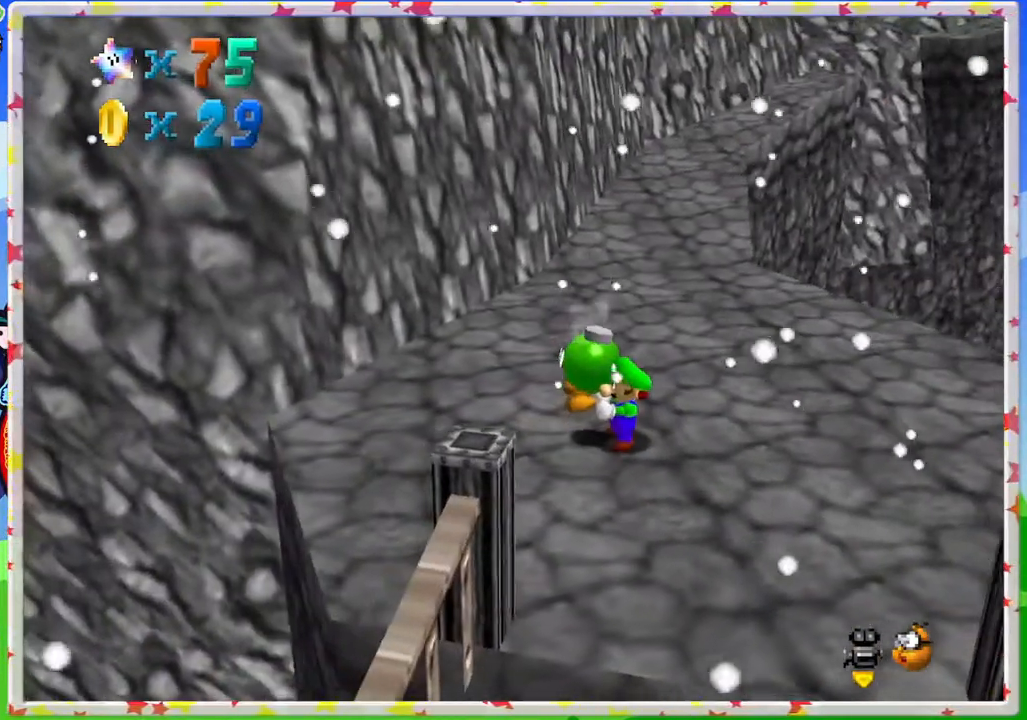
{"buttons": [], "left_stick": "up", "events": [[267, "B", "down"], [483, "B", "up"]]}
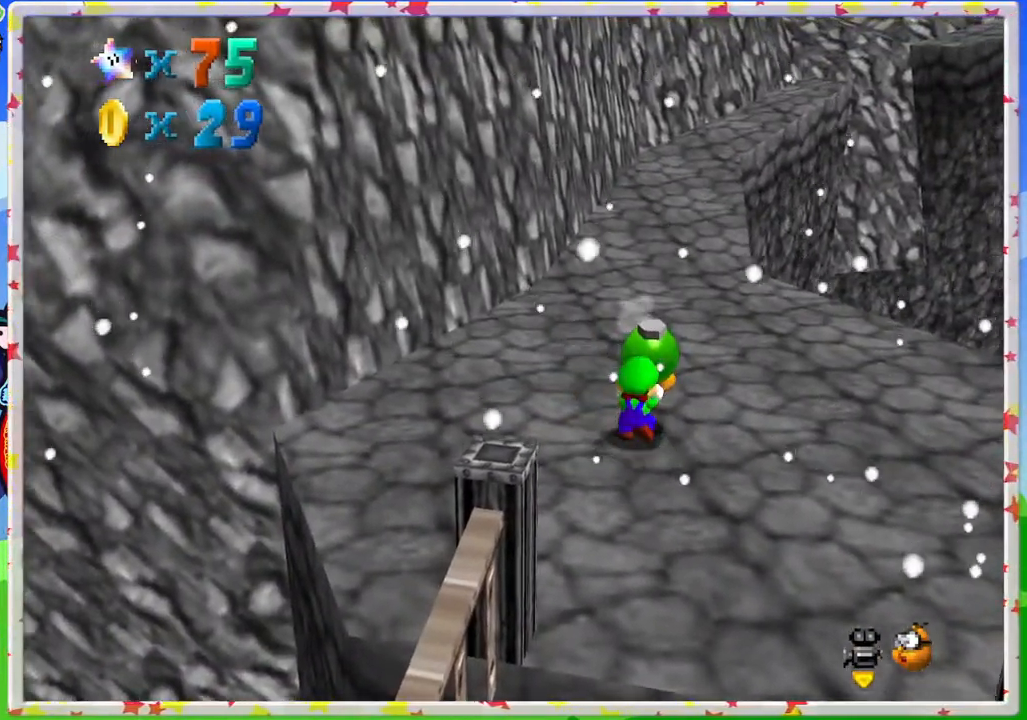
{"buttons": [], "left_stick": "center", "events": [[117, "left_stick", "center"], [133, "B", "down"], [267, "B", "up"]]}
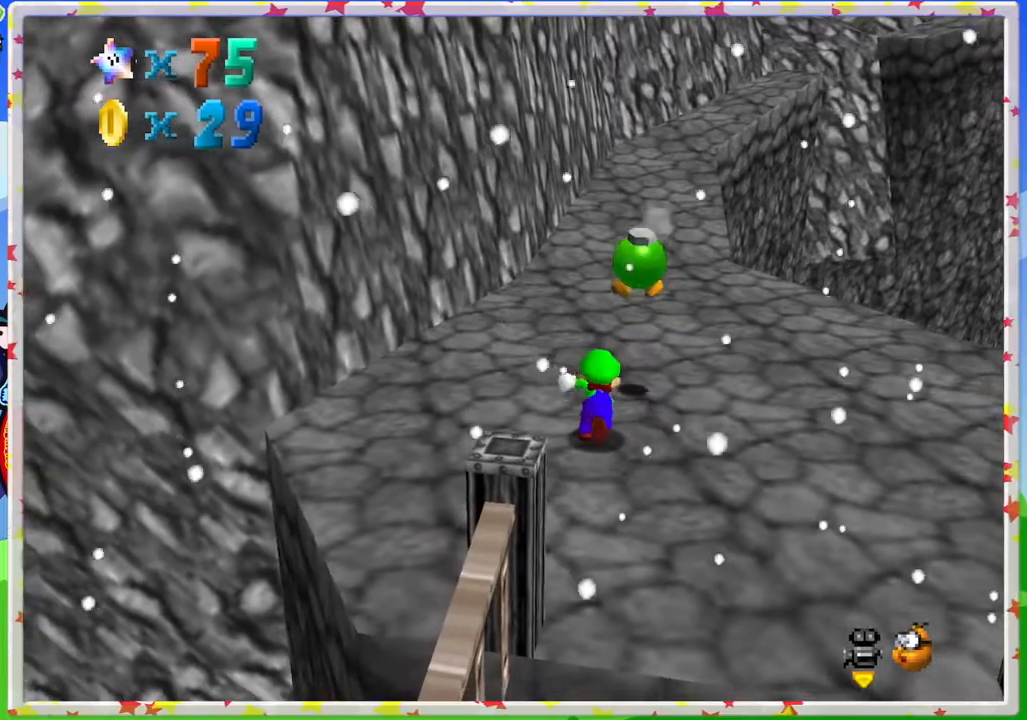
{"buttons": [], "left_stick": "up-right", "events": [[200, "left_stick", "up"], [417, "left_stick", "up-right"]]}
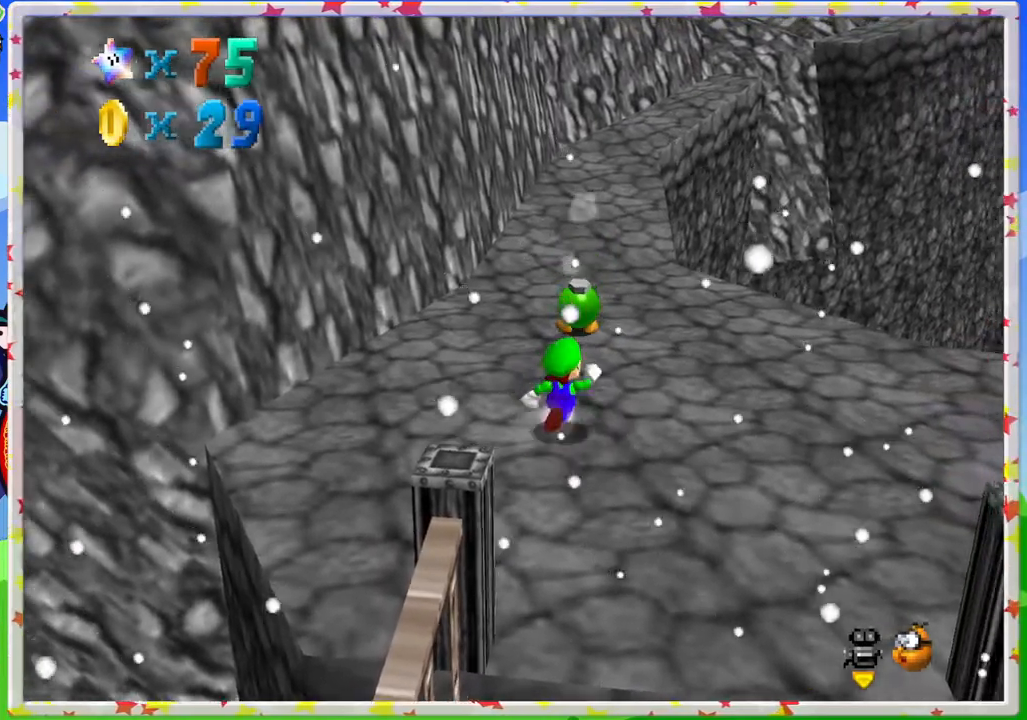
{"buttons": [], "left_stick": "up", "events": [[117, "left_stick", "up"]]}
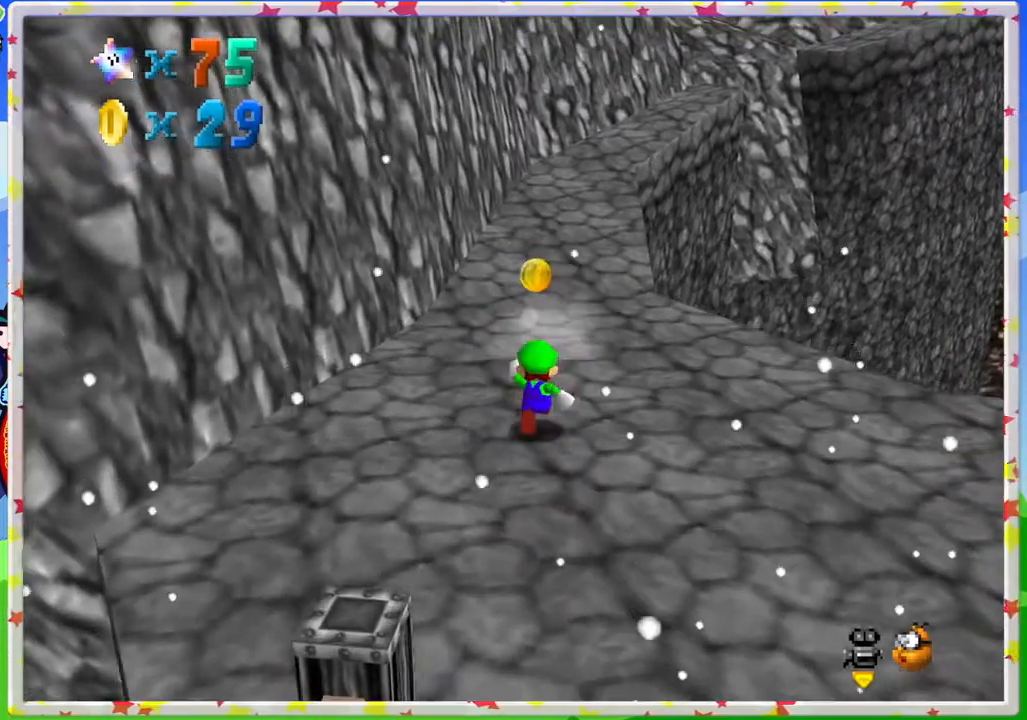
{"buttons": ["C_RIGHT"], "left_stick": "up-left", "events": [[483, "C_RIGHT", "down"], [500, "left_stick", "up-left"]]}
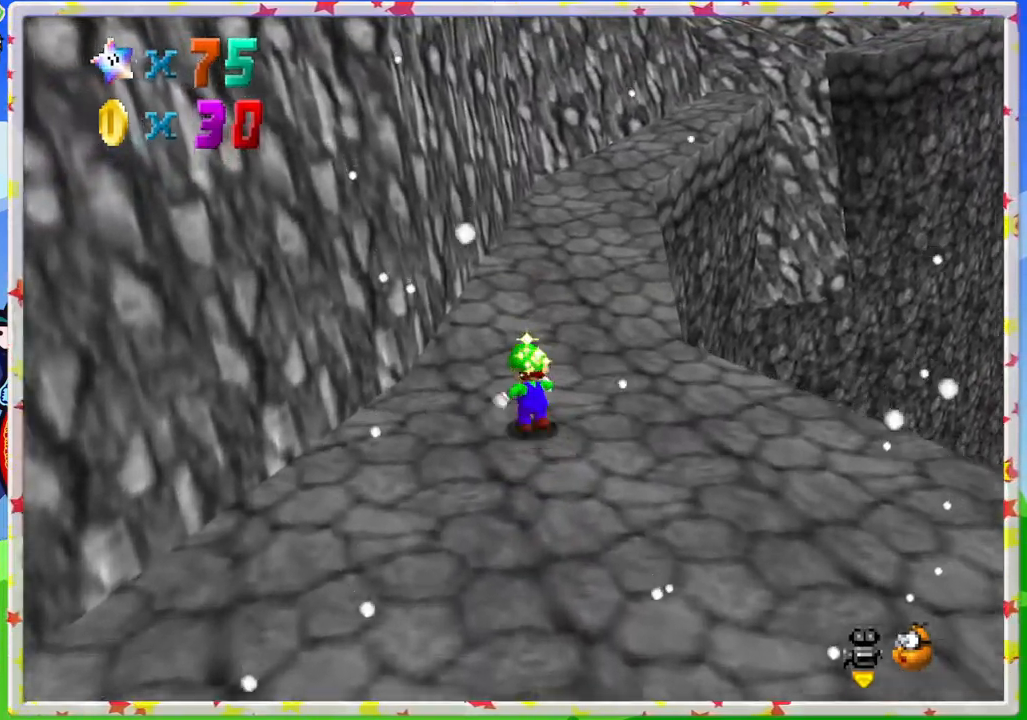
{"buttons": ["C_RIGHT"], "left_stick": "down", "events": [[33, "C_RIGHT", "up"], [133, "C_RIGHT", "down"], [183, "left_stick", "down-left"], [233, "C_RIGHT", "up"], [300, "left_stick", "down"], [333, "C_RIGHT", "down"], [450, "C_RIGHT", "up"], [500, "C_RIGHT", "down"]]}
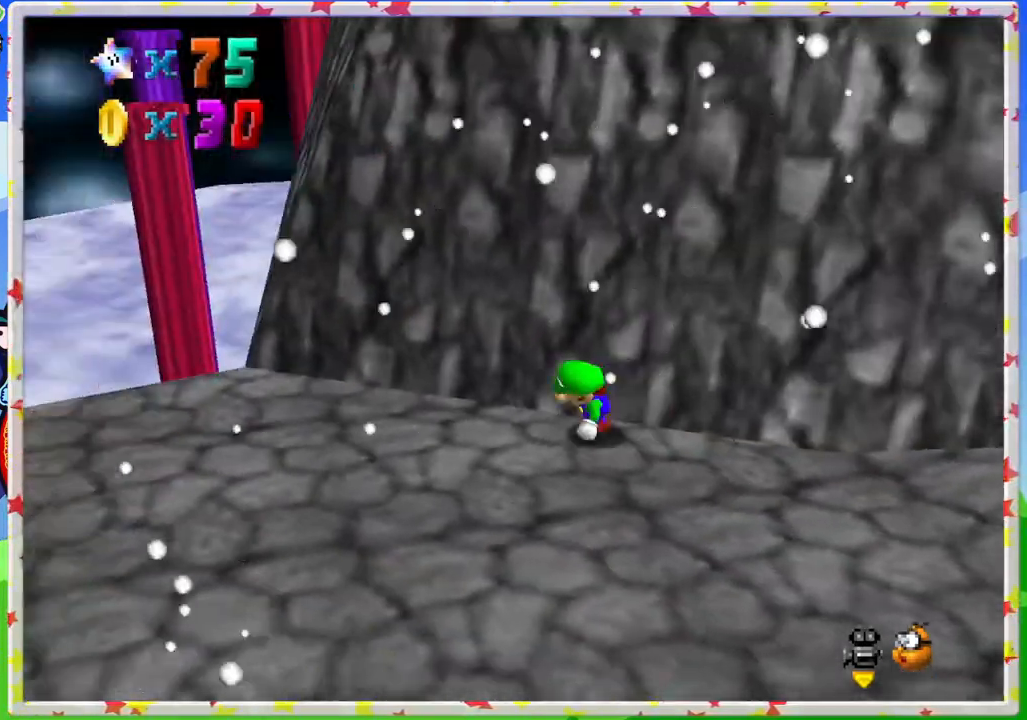
{"buttons": [], "left_stick": "up", "events": [[117, "C_RIGHT", "up"], [200, "C_RIGHT", "down"], [200, "left_stick", "left"], [300, "C_RIGHT", "up"], [367, "left_stick", "up"]]}
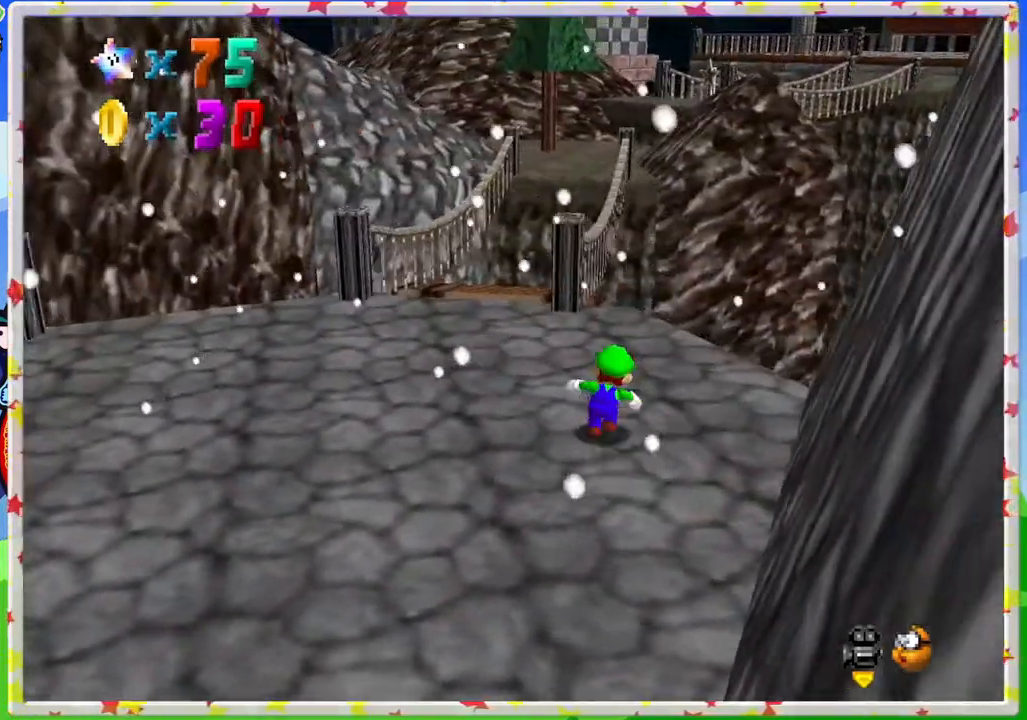
{"buttons": [], "left_stick": "up", "events": [[117, "left_stick", "up-left"], [483, "left_stick", "up"]]}
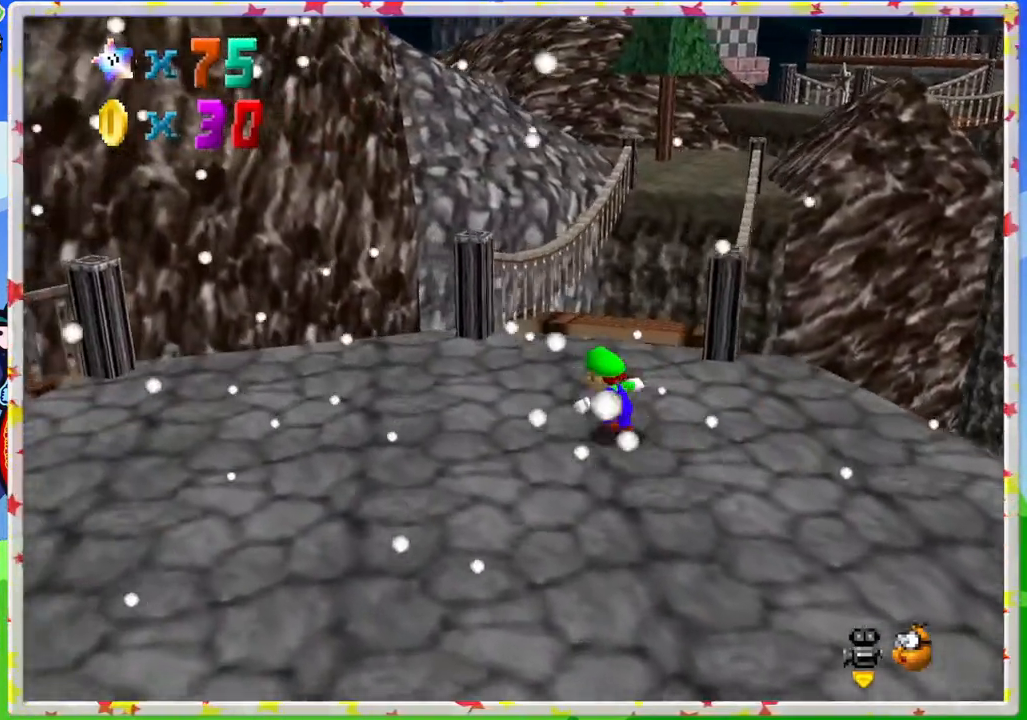
{"buttons": [], "left_stick": "center", "events": [[300, "left_stick", "center"]]}
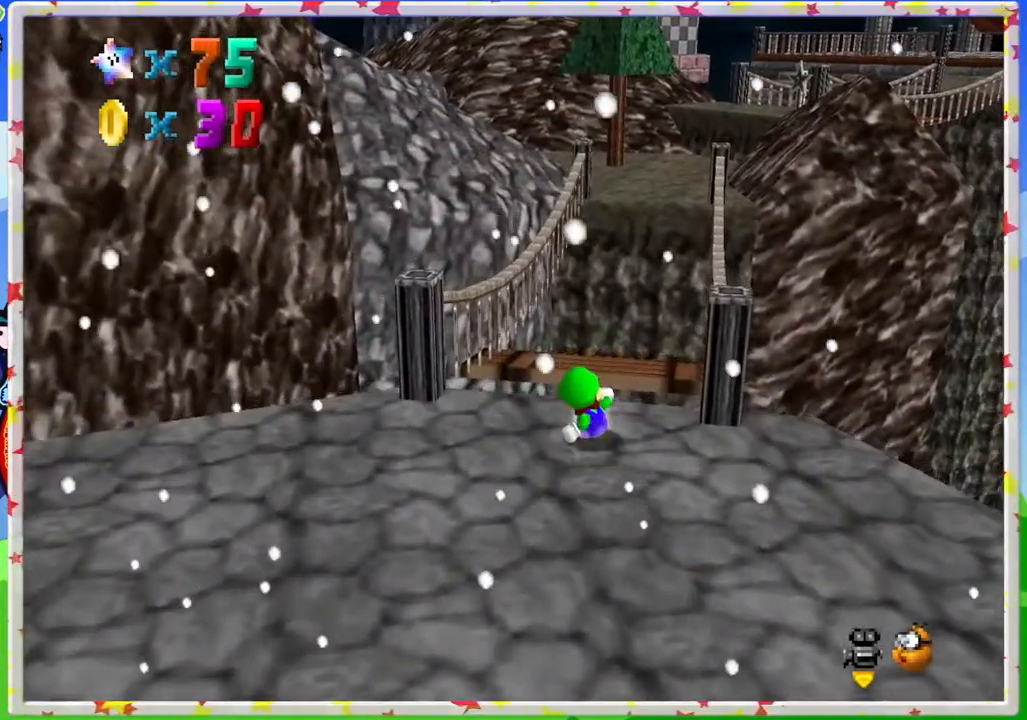
{"buttons": ["C_RIGHT"], "left_stick": "down-left", "events": [[83, "left_stick", "left"], [150, "left_stick", "down-left"], [250, "C_RIGHT", "down"], [333, "C_RIGHT", "up"], [483, "C_RIGHT", "down"]]}
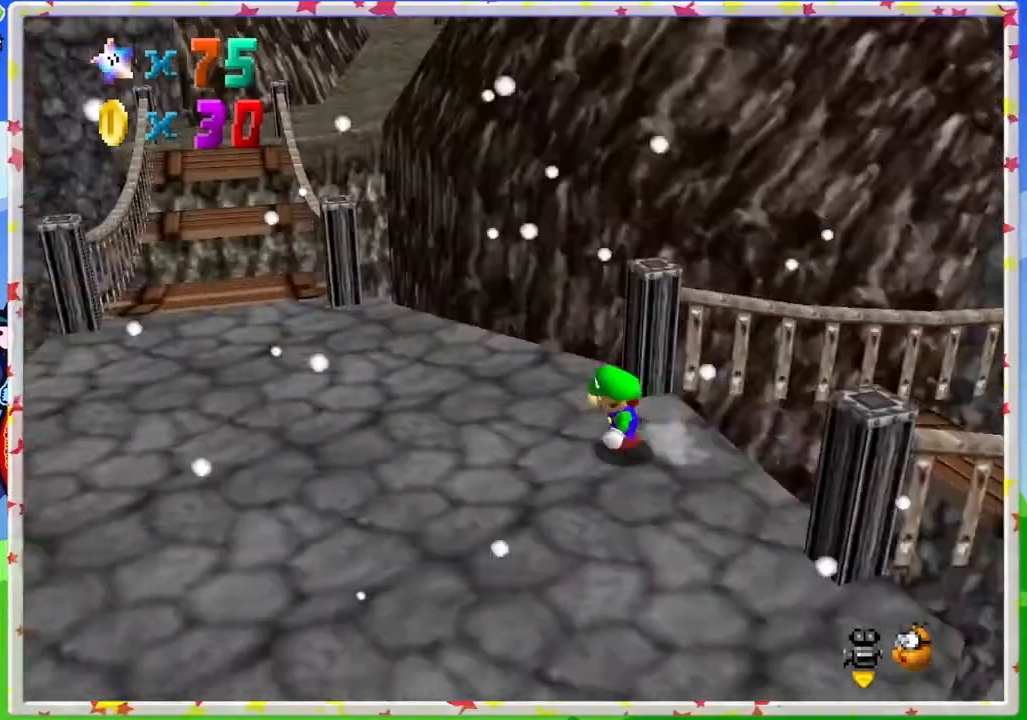
{"buttons": [], "left_stick": "left", "events": [[83, "C_RIGHT", "up"], [183, "C_RIGHT", "down"], [200, "left_stick", "left"], [283, "C_RIGHT", "up"]]}
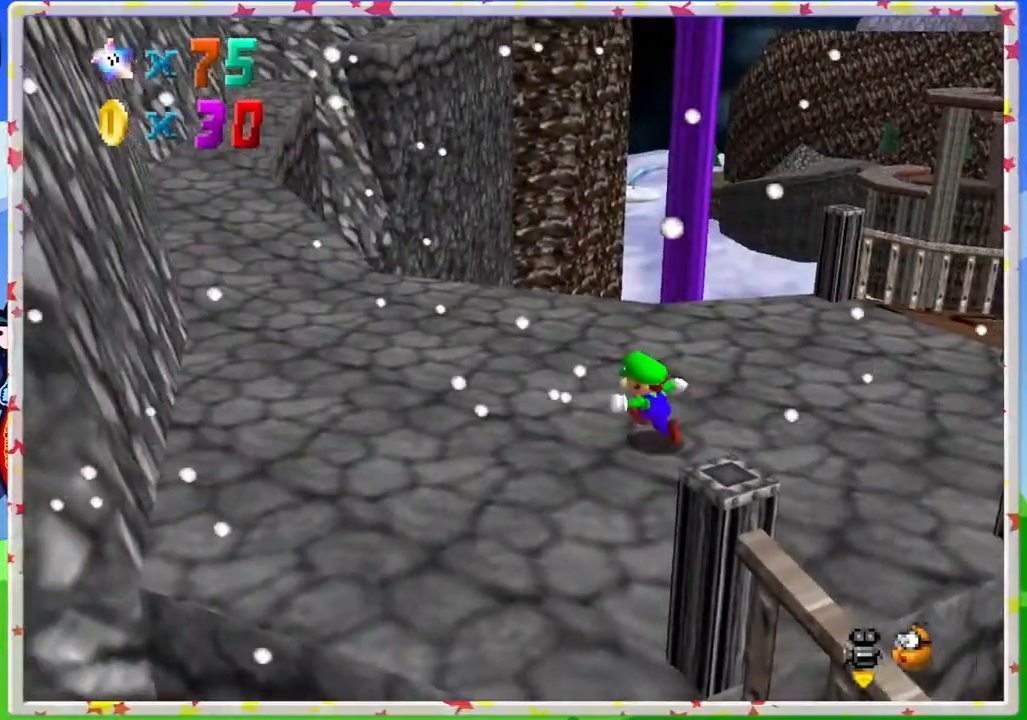
{"buttons": ["C_RIGHT"], "left_stick": "up-left", "events": [[217, "left_stick", "up-left"], [500, "C_RIGHT", "down"]]}
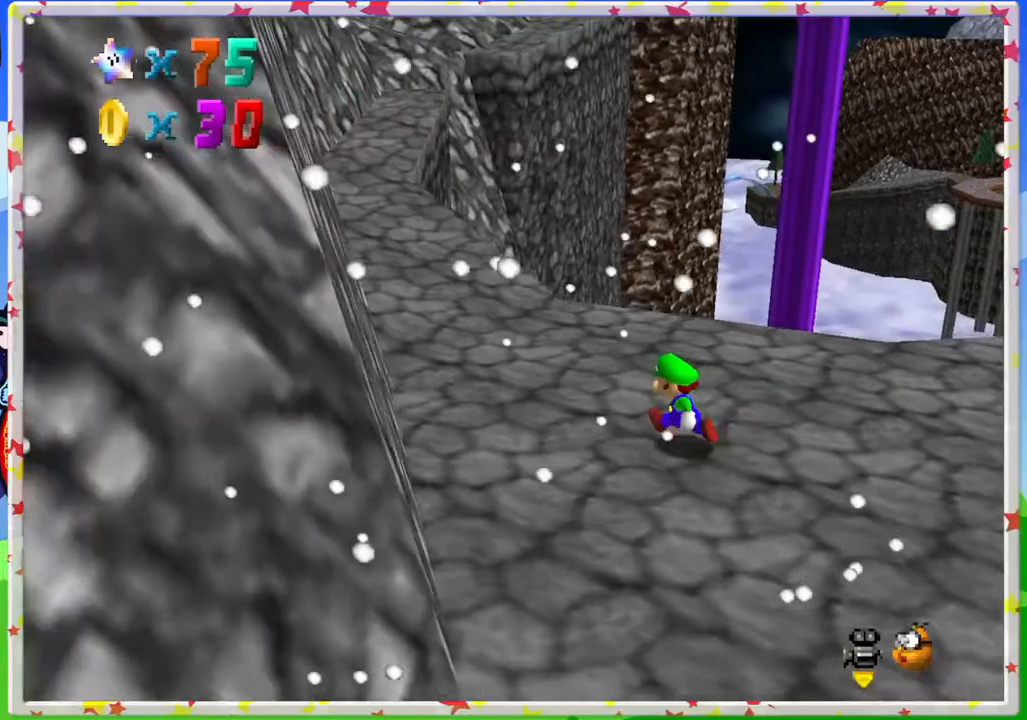
{"buttons": ["Z"], "left_stick": "up", "events": [[83, "C_RIGHT", "up"], [133, "left_stick", "up"], [467, "Z", "down"]]}
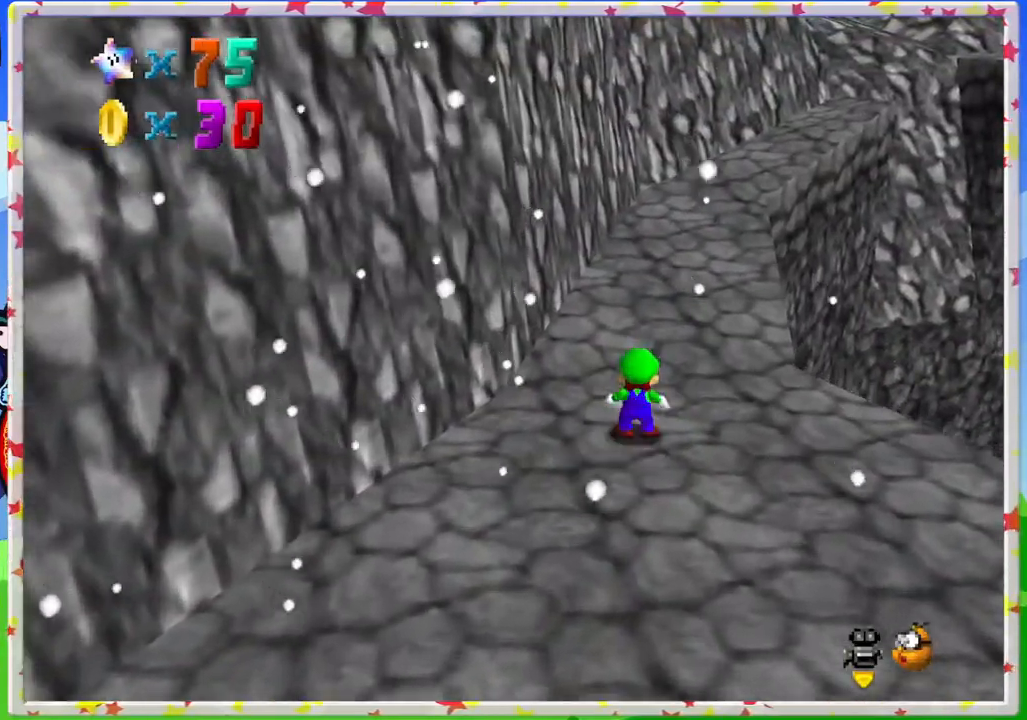
{"buttons": [], "left_stick": "up", "events": [[17, "A", "down"], [183, "A", "up"], [183, "Z", "up"], [183, "left_stick", "up-right"], [300, "C_LEFT", "down"], [400, "left_stick", "up"], [450, "C_LEFT", "up"]]}
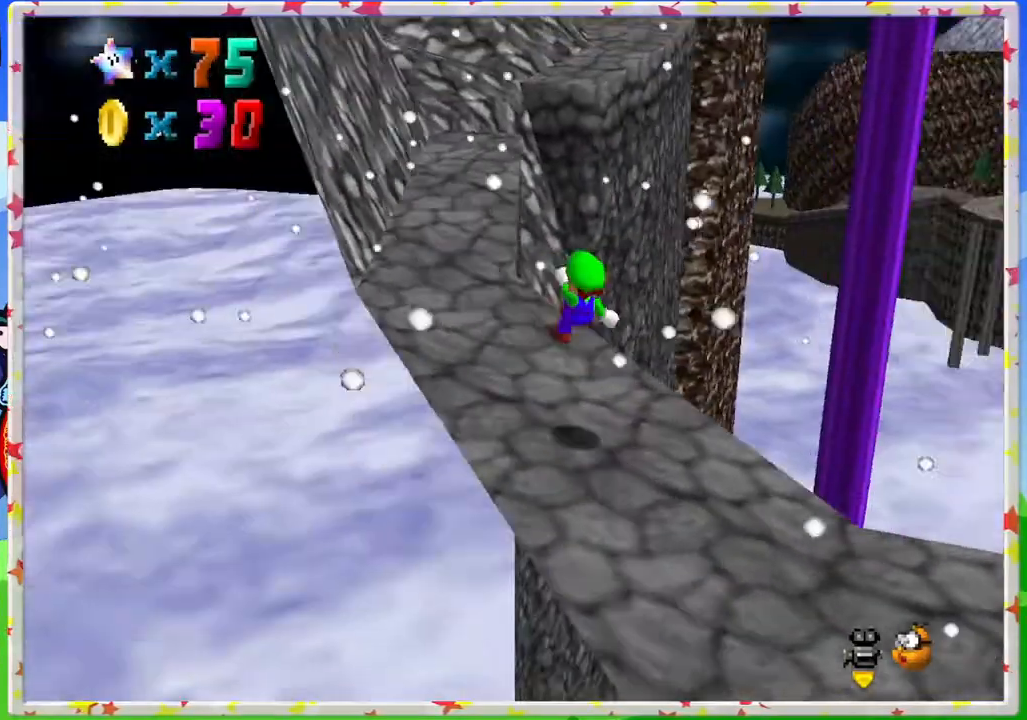
{"buttons": [], "left_stick": "up", "events": [[250, "left_stick", "up-left"], [450, "left_stick", "up"]]}
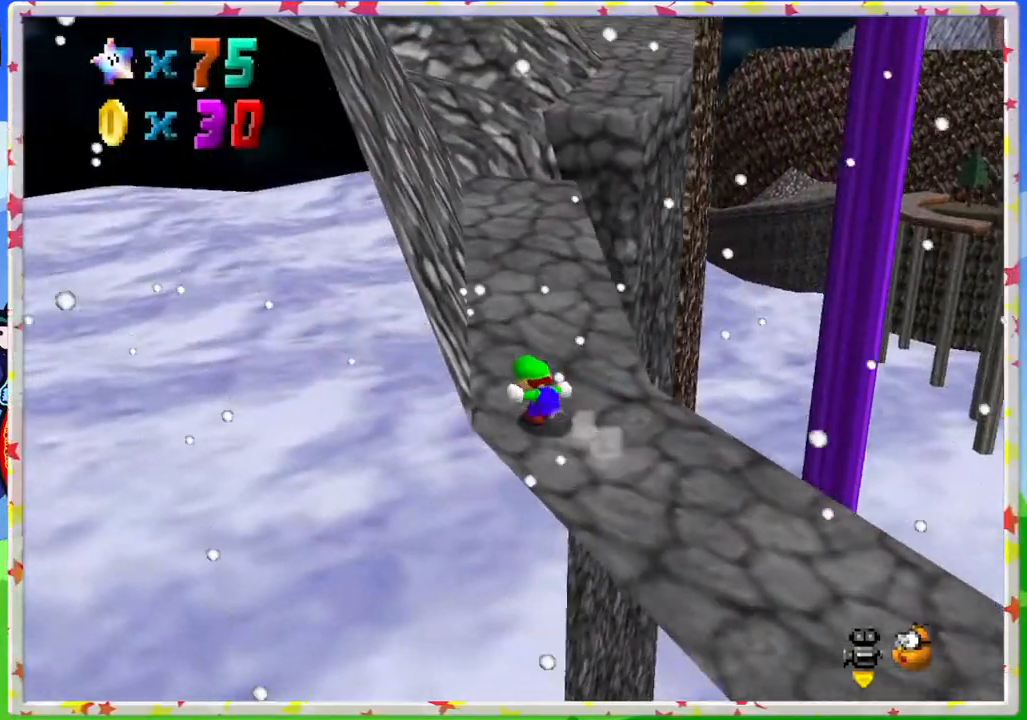
{"buttons": [], "left_stick": "up", "events": []}
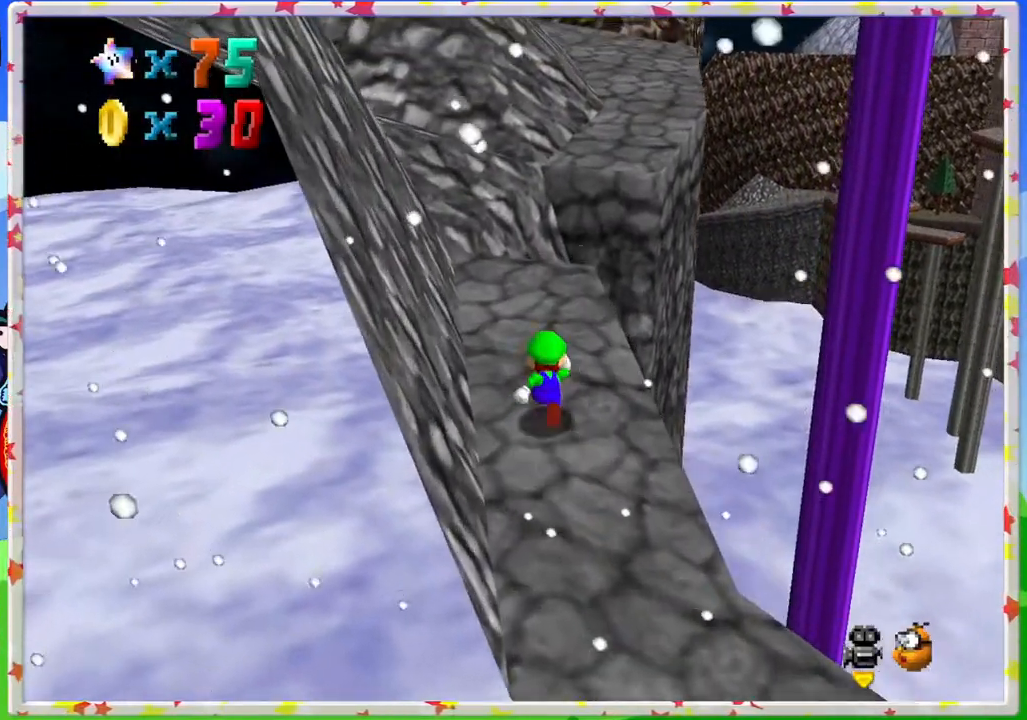
{"buttons": ["Z"], "left_stick": "up", "events": [[500, "Z", "down"]]}
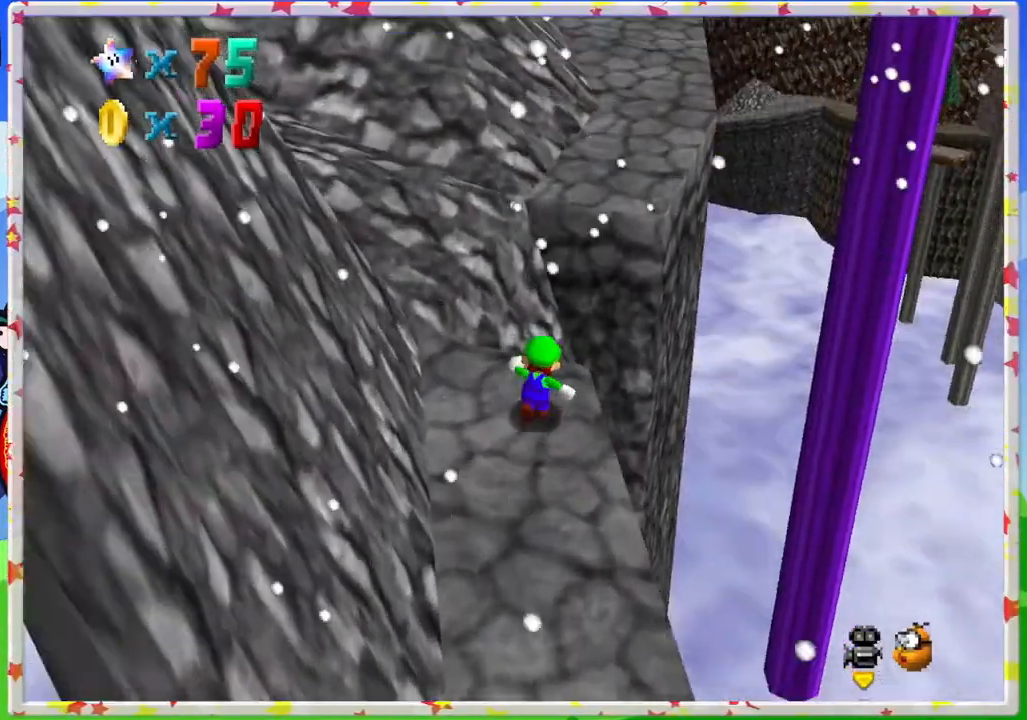
{"buttons": [], "left_stick": "up", "events": [[50, "A", "down"], [167, "left_stick", "up-right"], [367, "left_stick", "up"], [467, "A", "up"], [467, "Z", "up"]]}
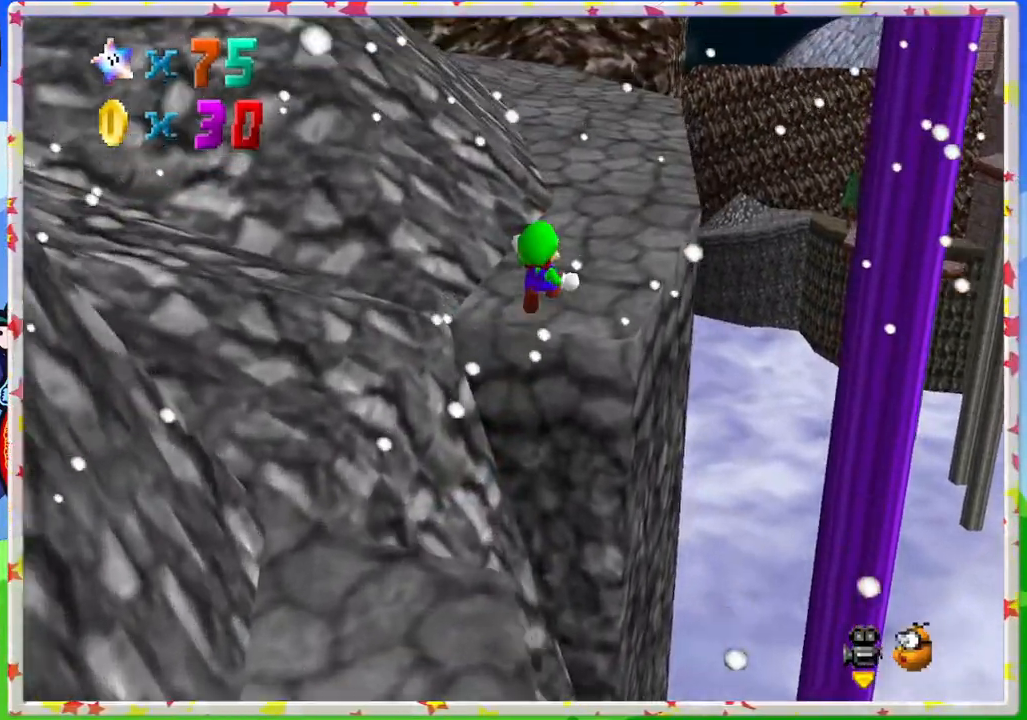
{"buttons": [], "left_stick": "up-right", "events": [[200, "left_stick", "up-right"], [333, "C_RIGHT", "down"], [433, "C_RIGHT", "up"]]}
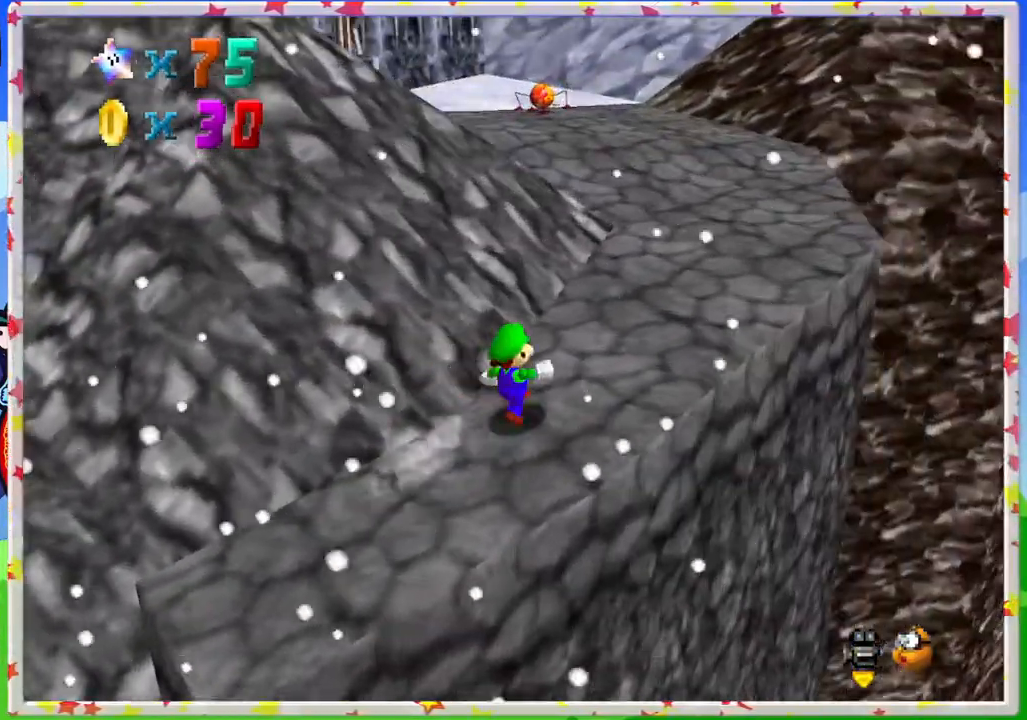
{"buttons": [], "left_stick": "up-right", "events": [[333, "C_RIGHT", "down"], [450, "C_RIGHT", "up"]]}
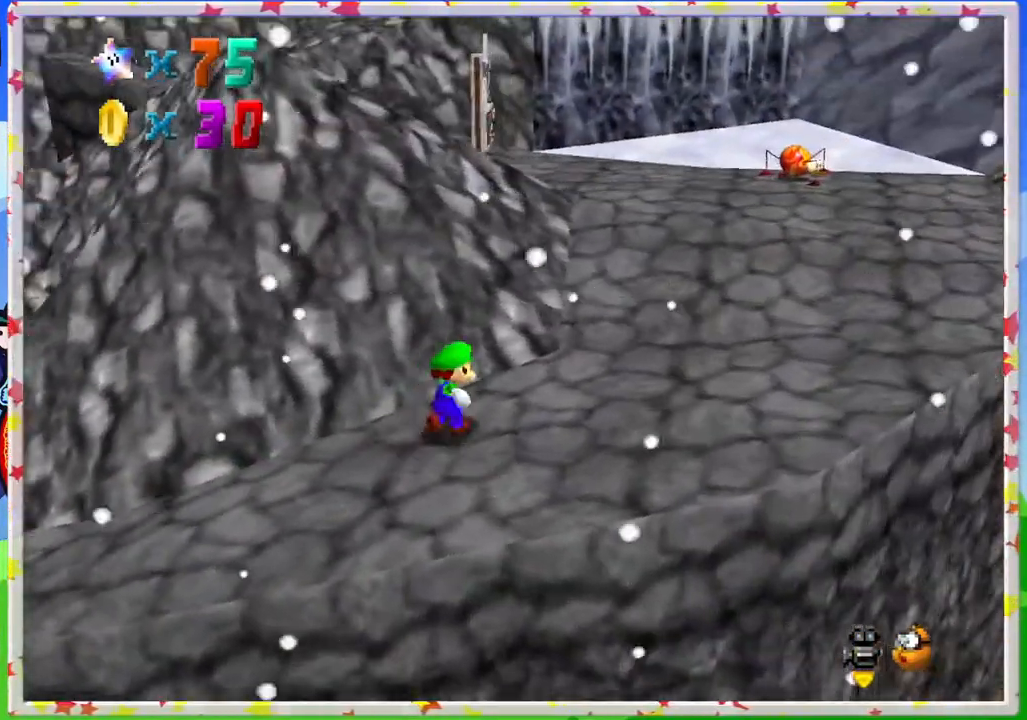
{"buttons": [], "left_stick": "up-right", "events": []}